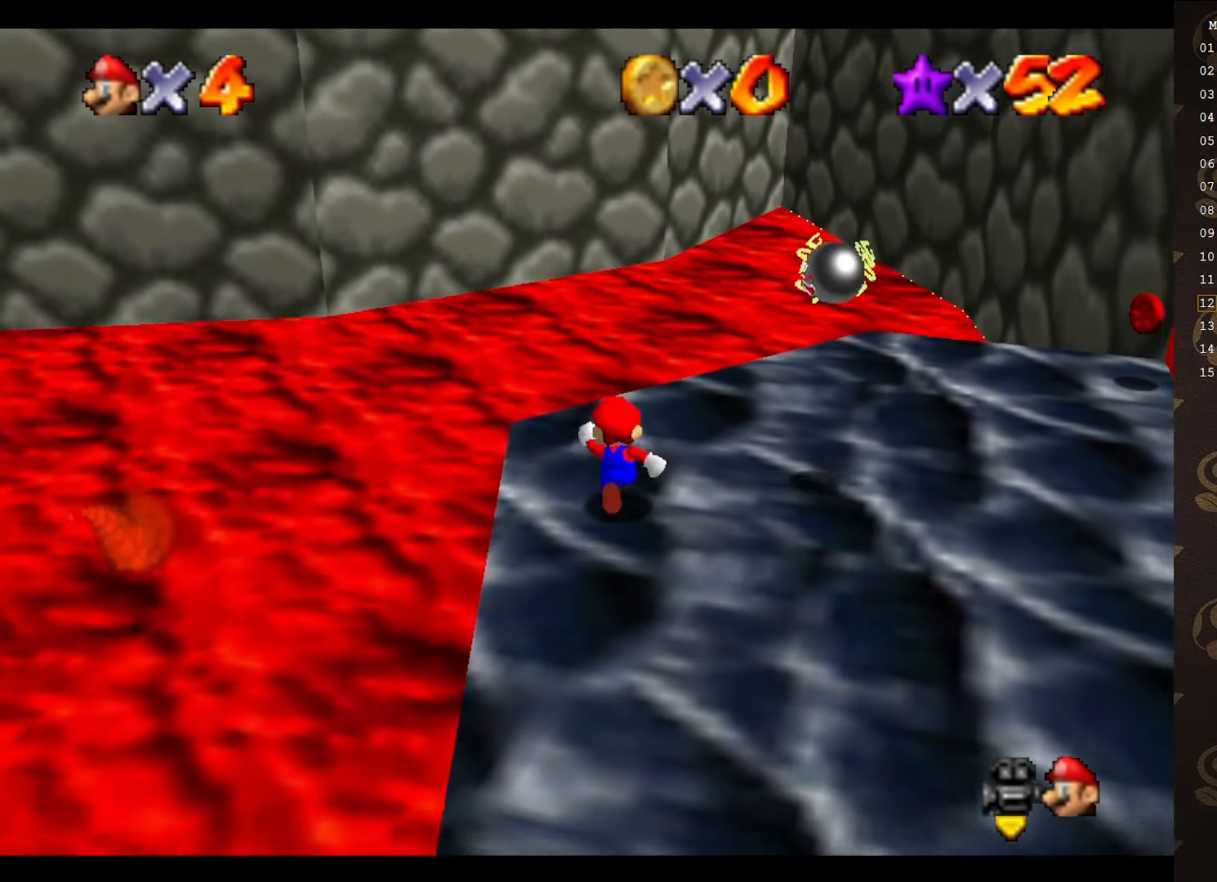
Gameplay with a controller (Nintendo layout); each line is a JSON object with the inputs held at the frame after it. "events" lists button and stick changes between this image and that frame as [ms after this image, input, new state], when the widget could be followed in between. Not read: L3 R3 Z.
{"buttons": ["A"], "left_stick": "up-left", "events": [[400, "A", "down"]]}
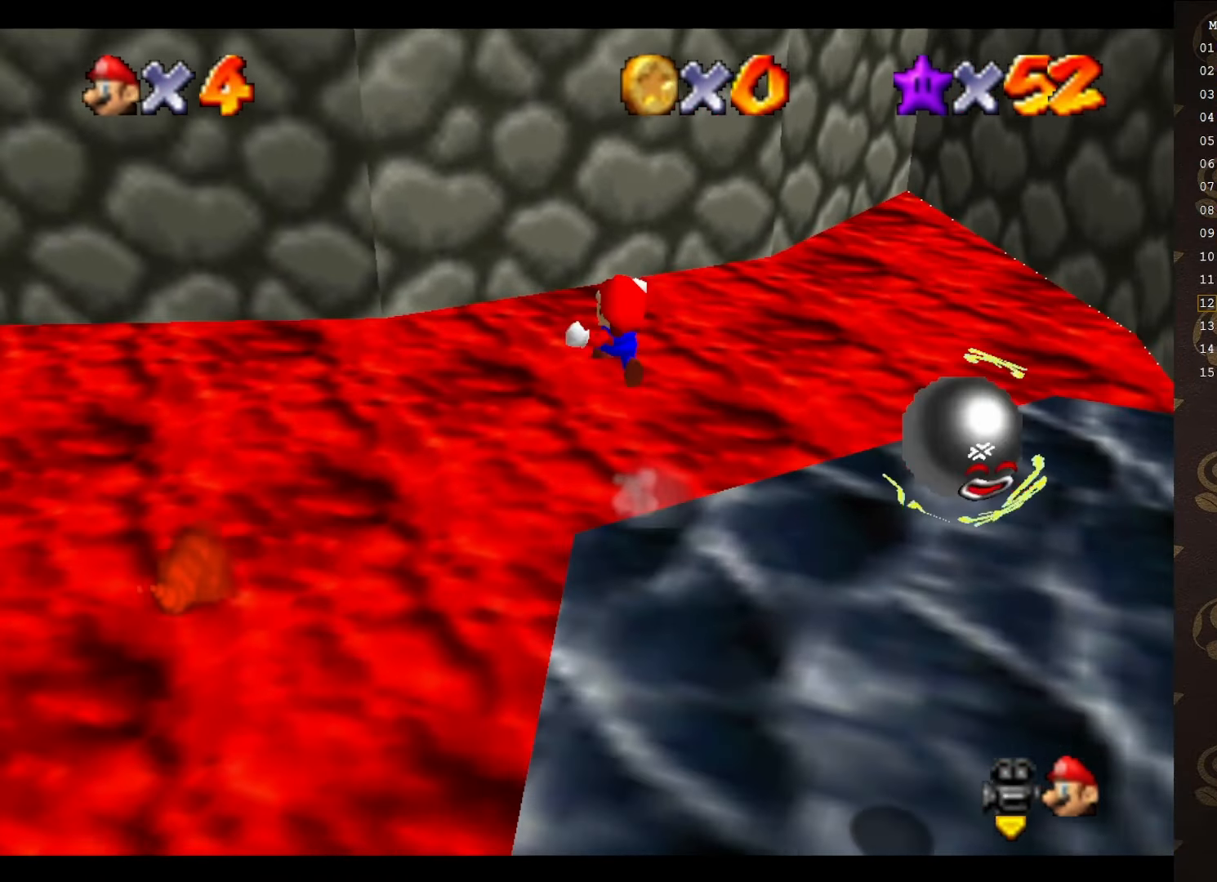
{"buttons": ["A"], "left_stick": "up-left", "events": []}
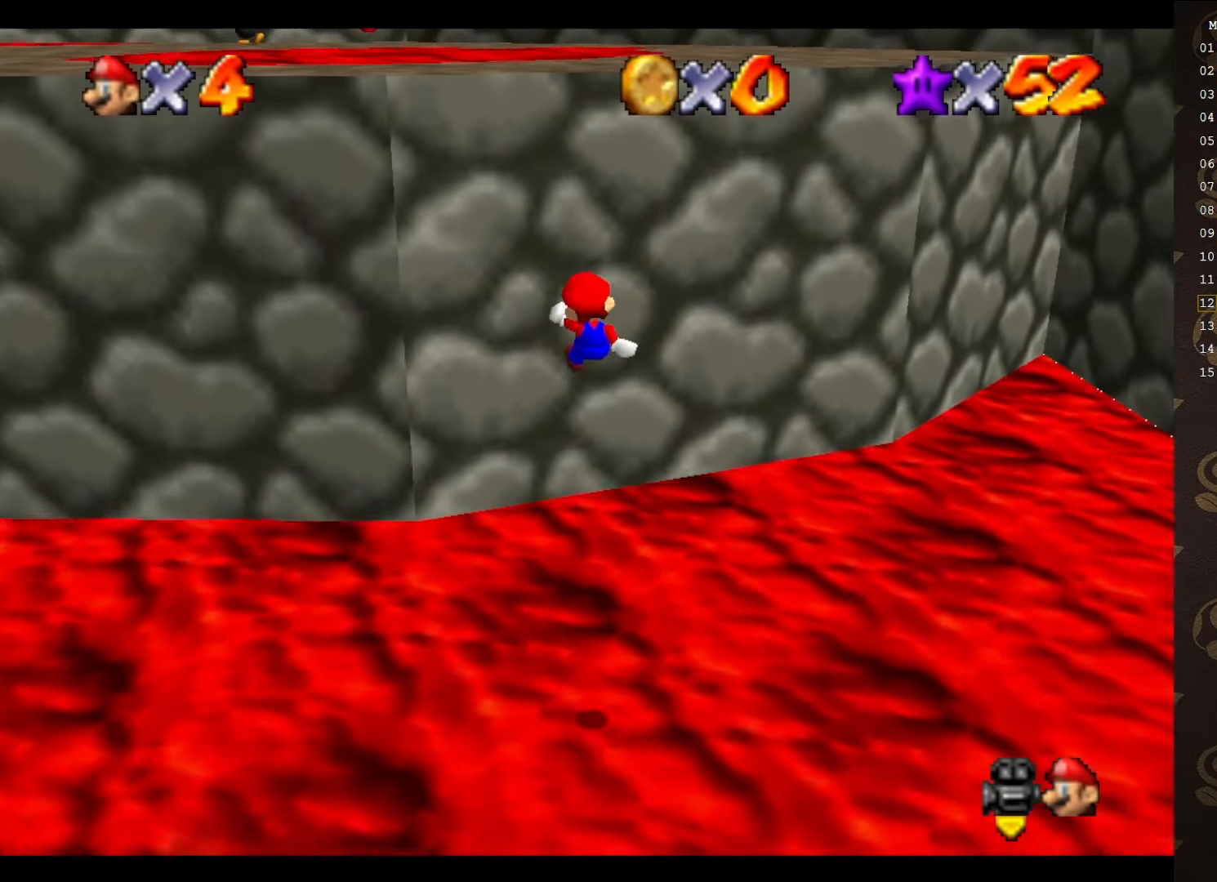
{"buttons": [], "left_stick": "up-left", "events": [[200, "A", "up"]]}
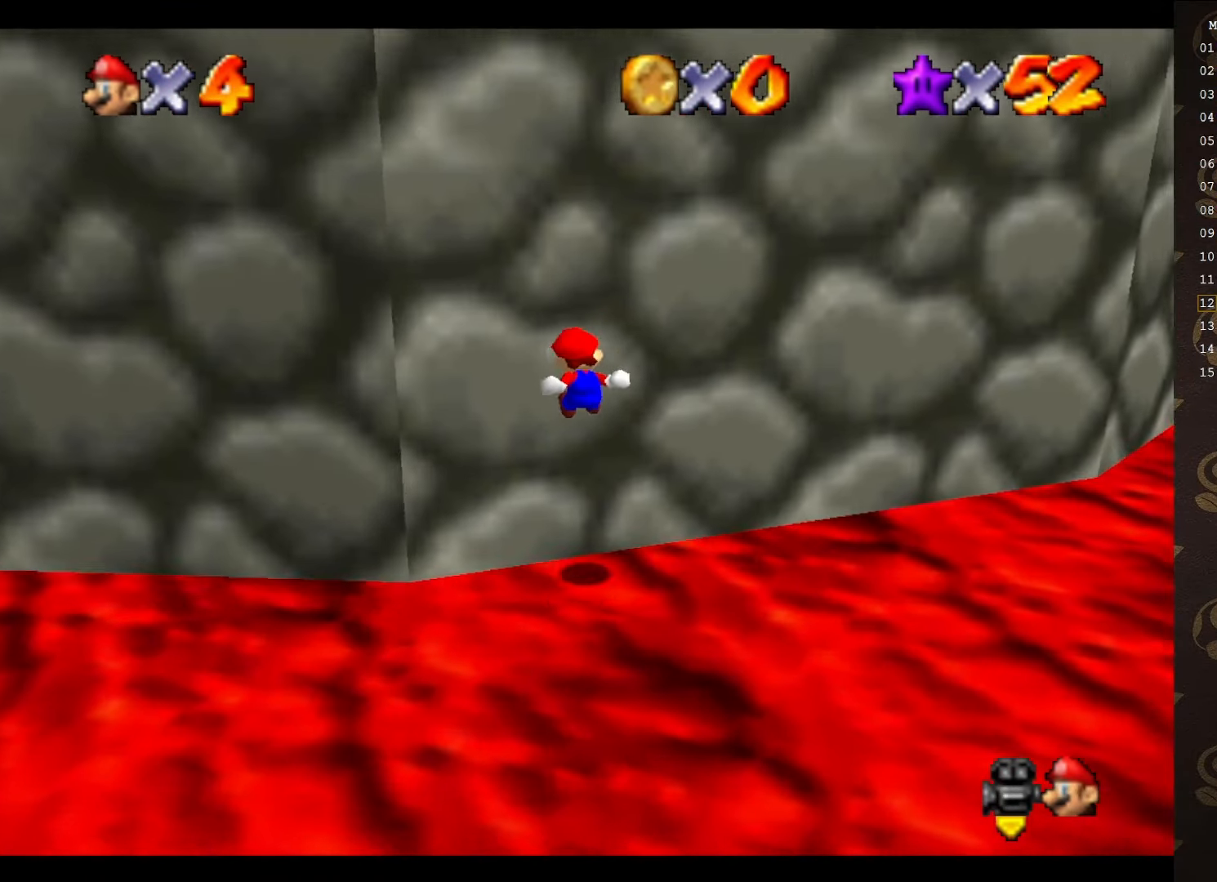
{"buttons": [], "left_stick": "up-left", "events": []}
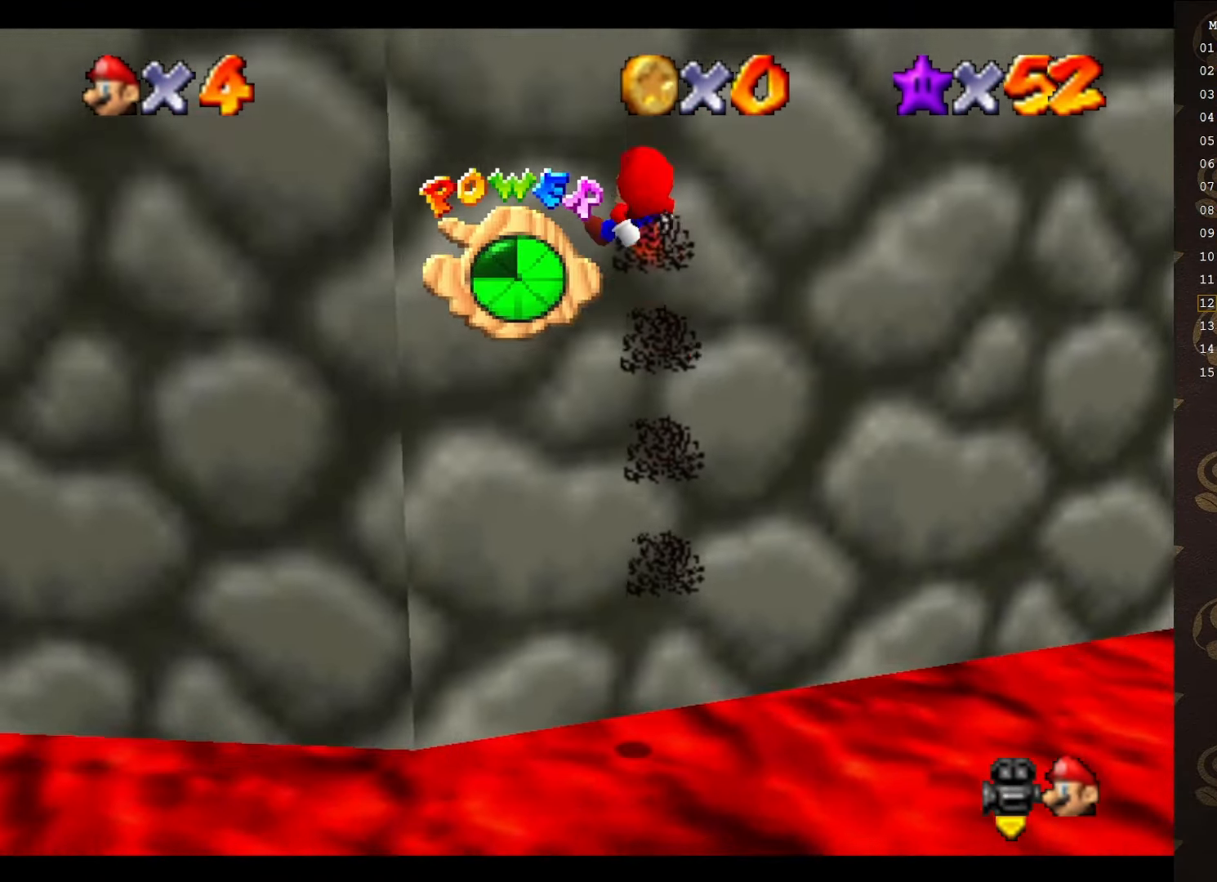
{"buttons": ["C_DOWN"], "left_stick": "up-left", "events": [[283, "C_UP", "down"], [417, "C_DOWN", "down"], [417, "C_UP", "up"]]}
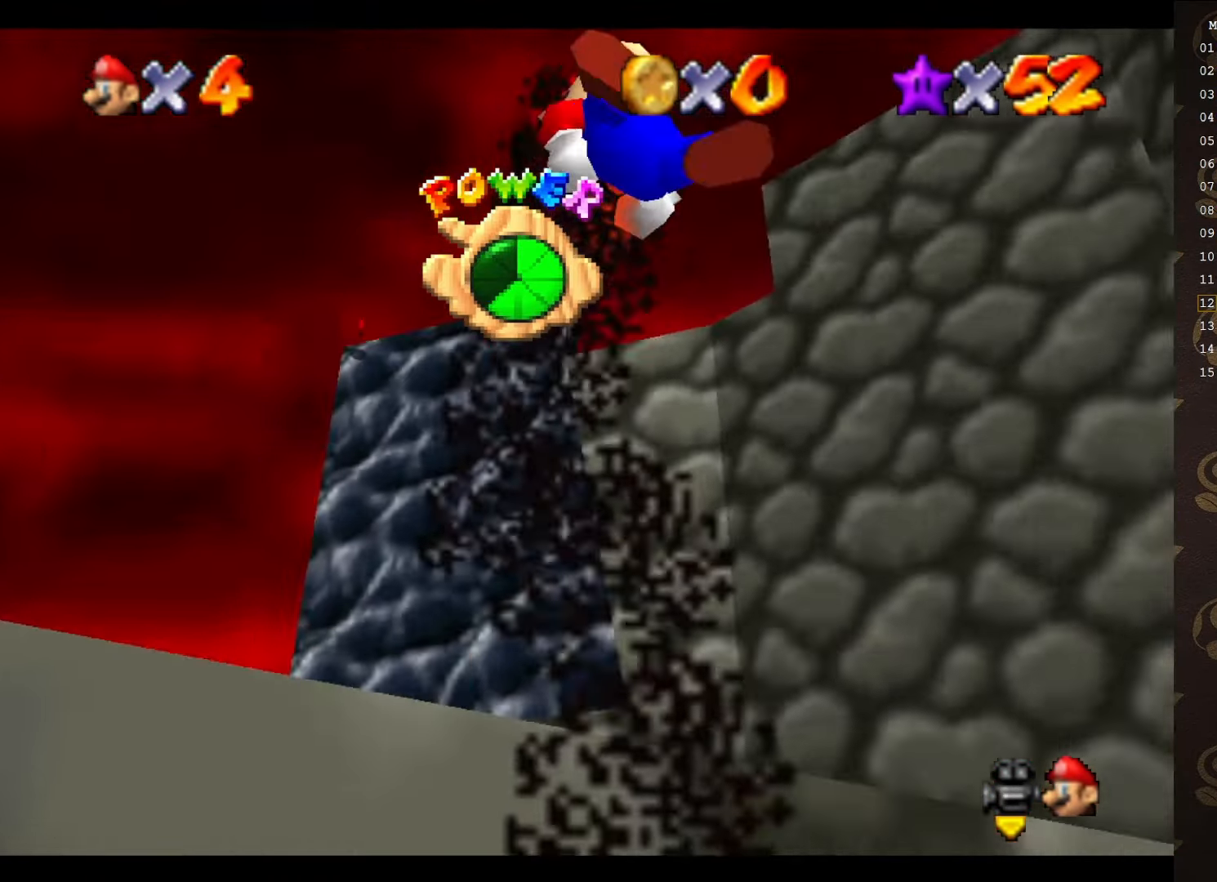
{"buttons": [], "left_stick": "up-left", "events": [[66, "C_DOWN", "up"]]}
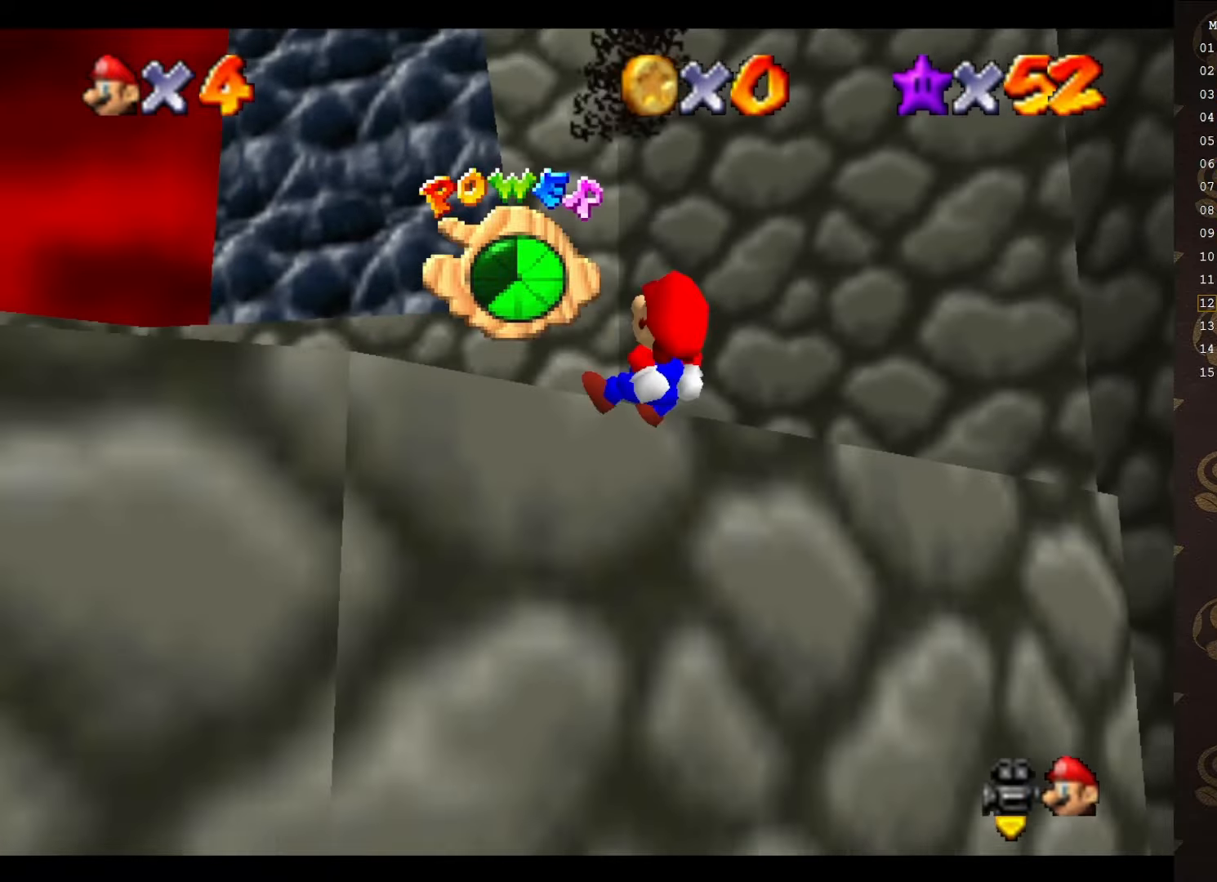
{"buttons": [], "left_stick": "up-left", "events": [[166, "C_RIGHT", "down"], [316, "C_RIGHT", "up"]]}
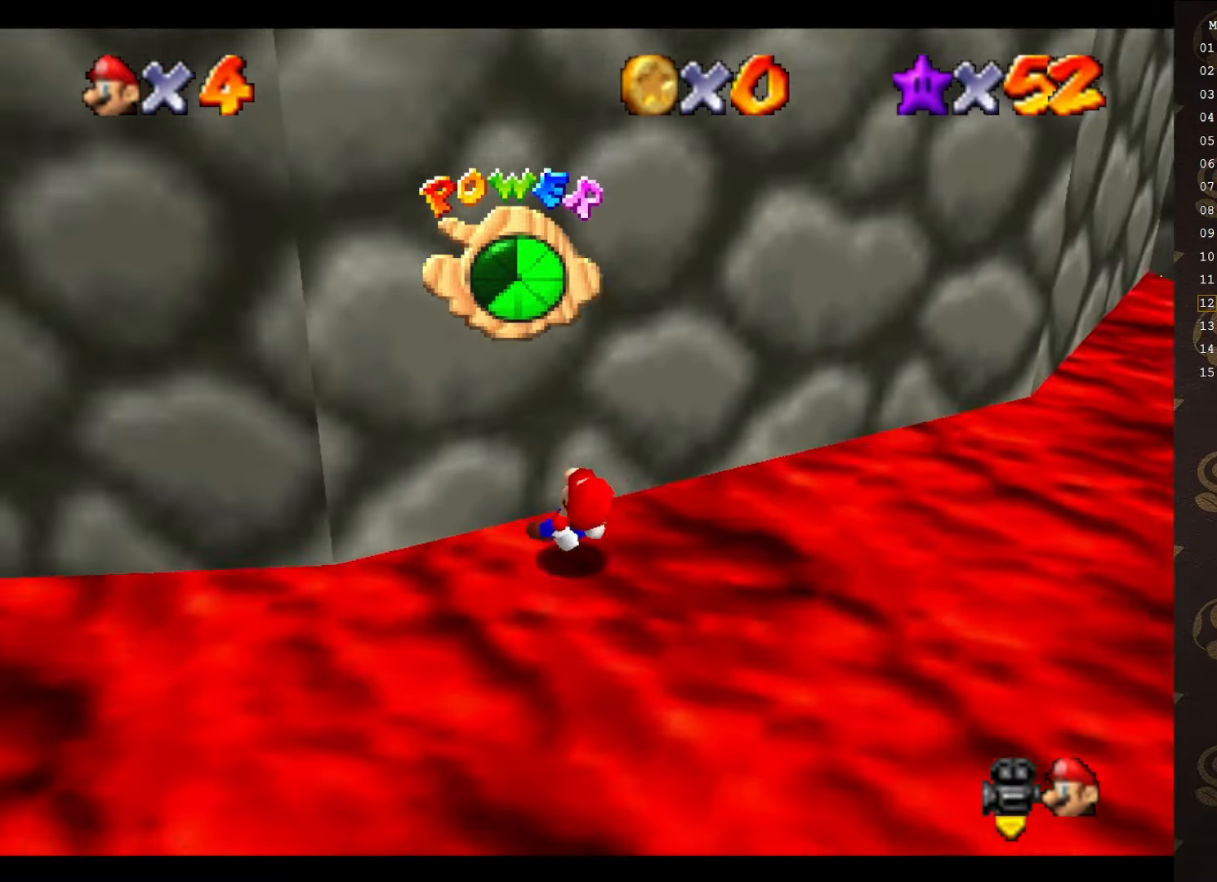
{"buttons": [], "left_stick": "up-left", "events": []}
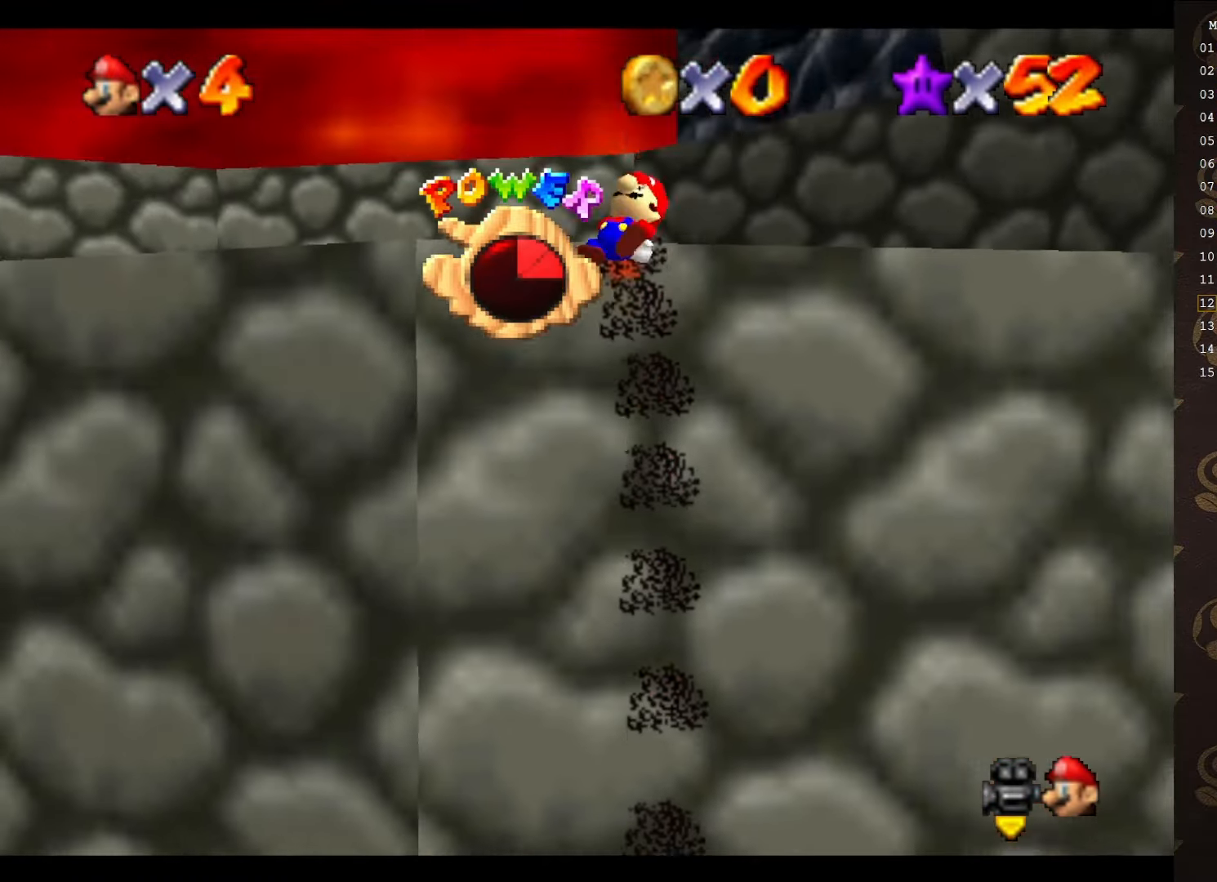
{"buttons": [], "left_stick": "up-right", "events": [[250, "C_RIGHT", "down"], [366, "C_RIGHT", "up"], [466, "left_stick", "up-right"]]}
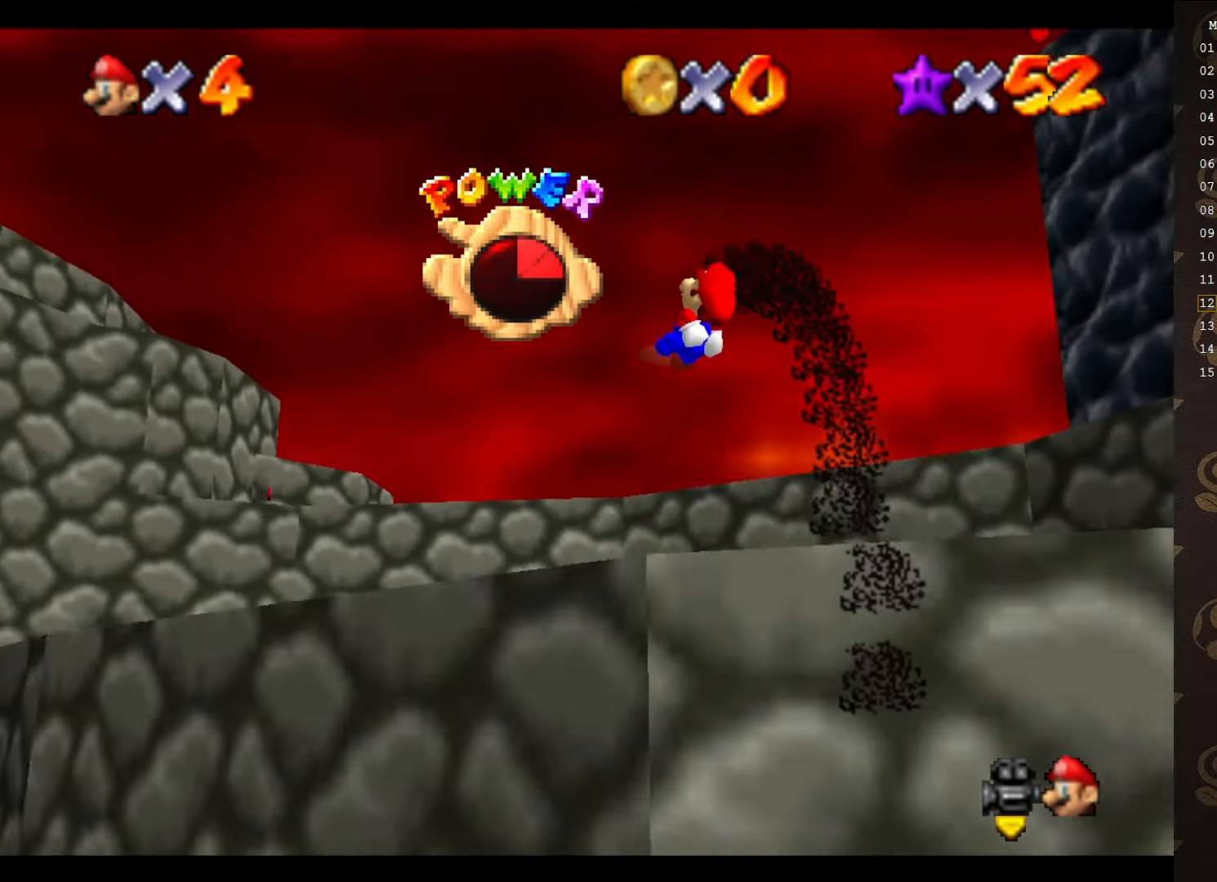
{"buttons": [], "left_stick": "up-right", "events": []}
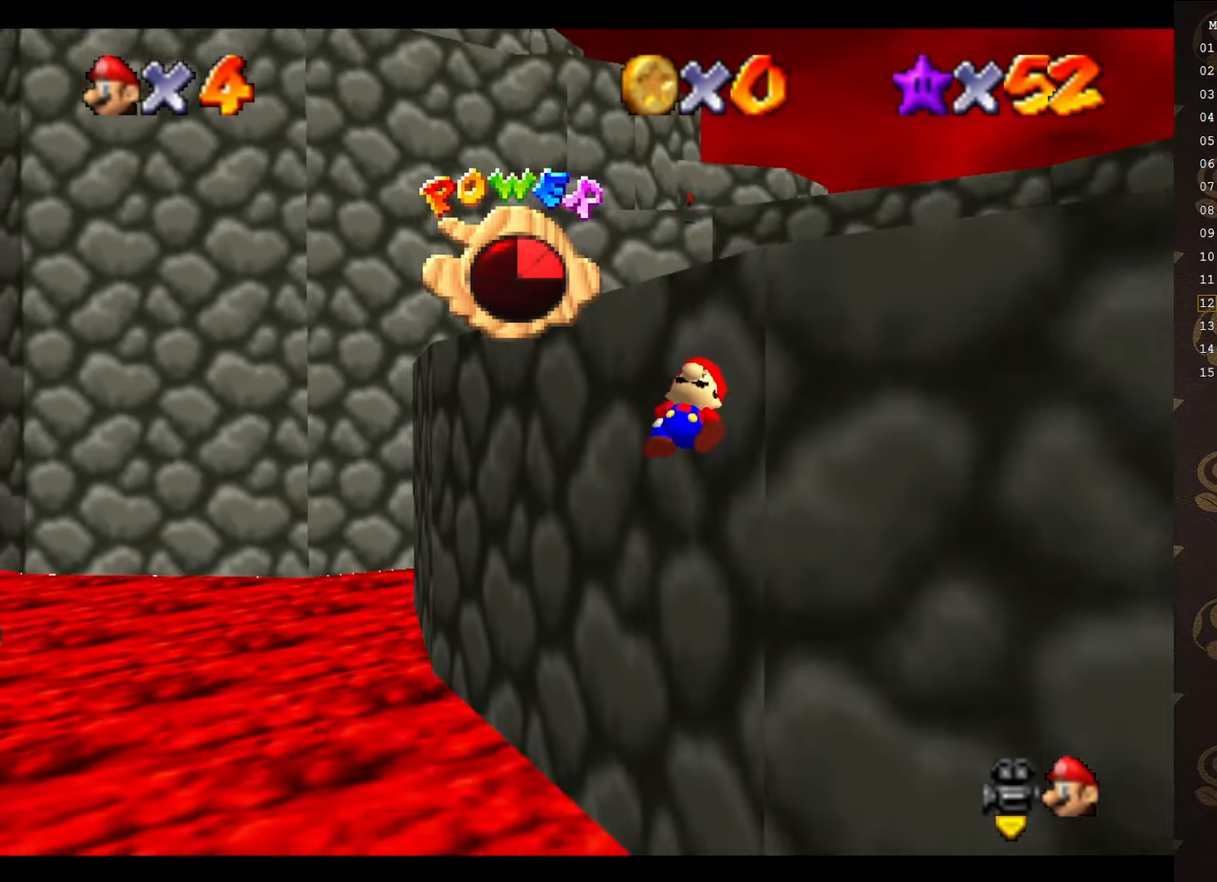
{"buttons": [], "left_stick": "center", "events": [[300, "START", "down"], [416, "START", "up"], [483, "left_stick", "center"]]}
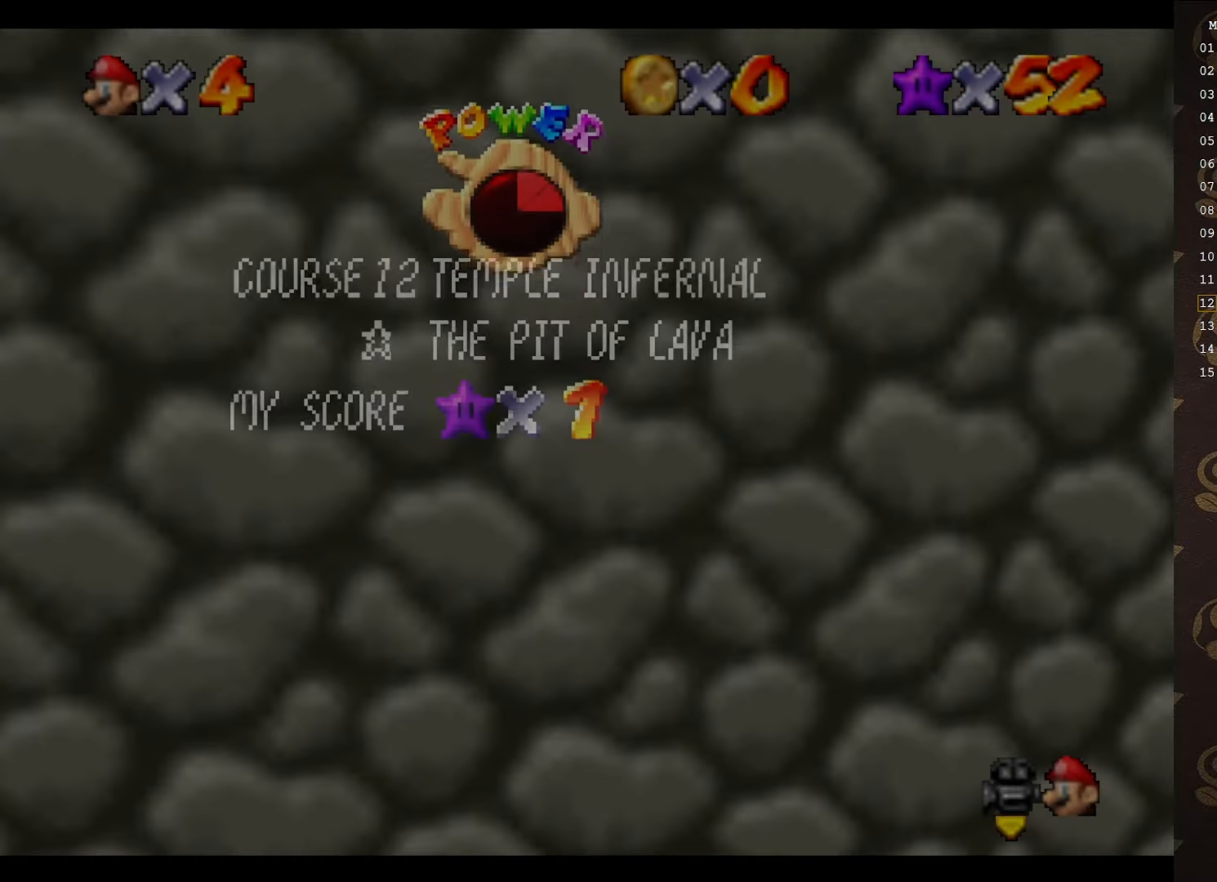
{"buttons": [], "left_stick": "center", "events": []}
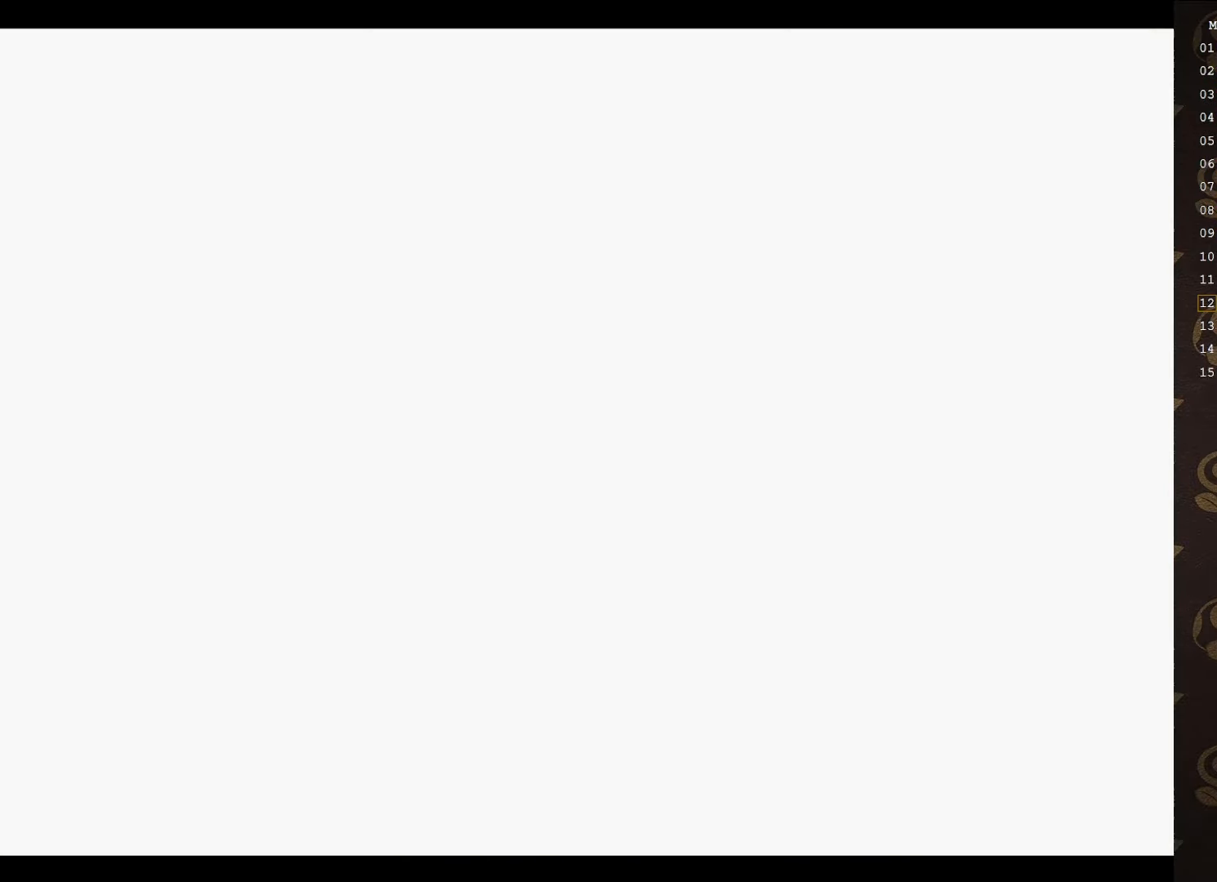
{"buttons": [], "left_stick": "center", "events": []}
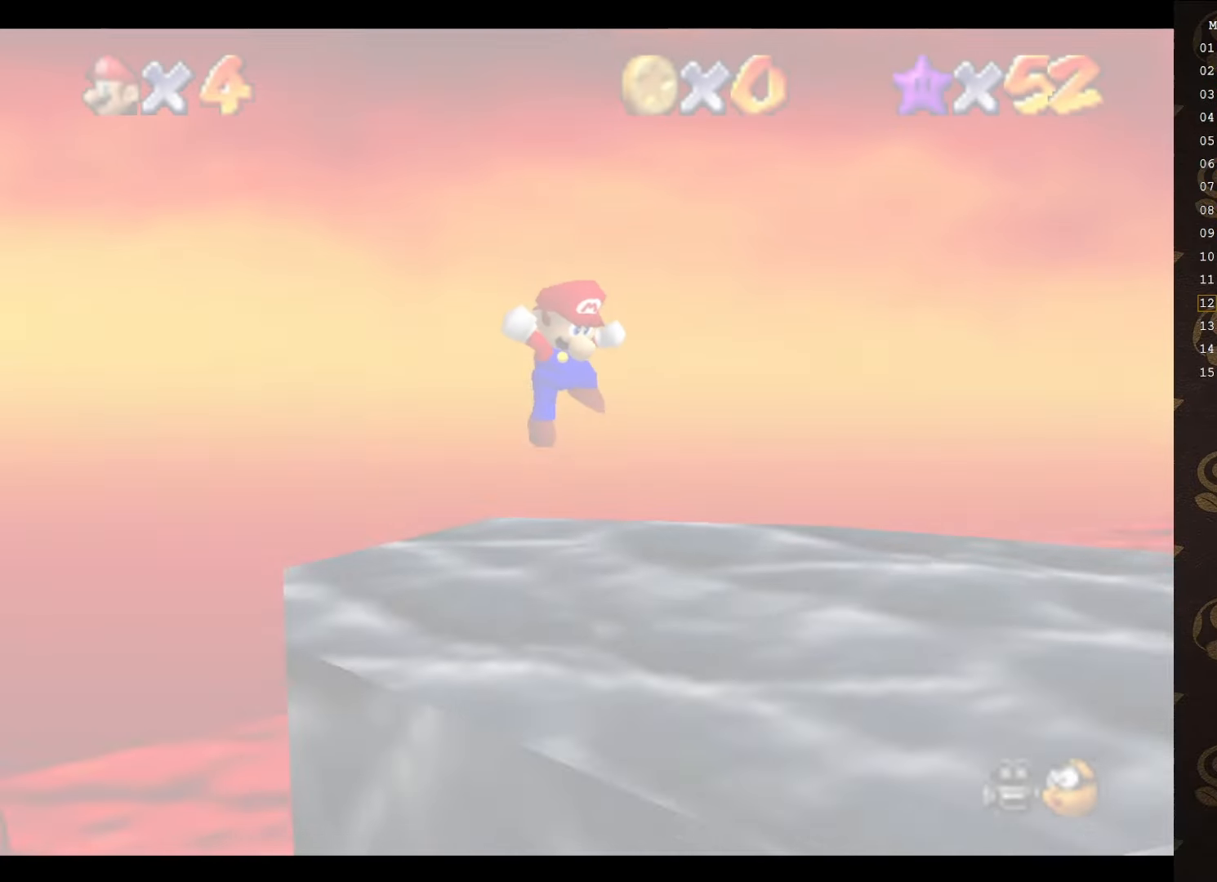
{"buttons": ["C_LEFT"], "left_stick": "up-right", "events": [[350, "C_DOWN", "down"], [433, "C_LEFT", "down"], [466, "C_DOWN", "up"], [500, "left_stick", "up-right"]]}
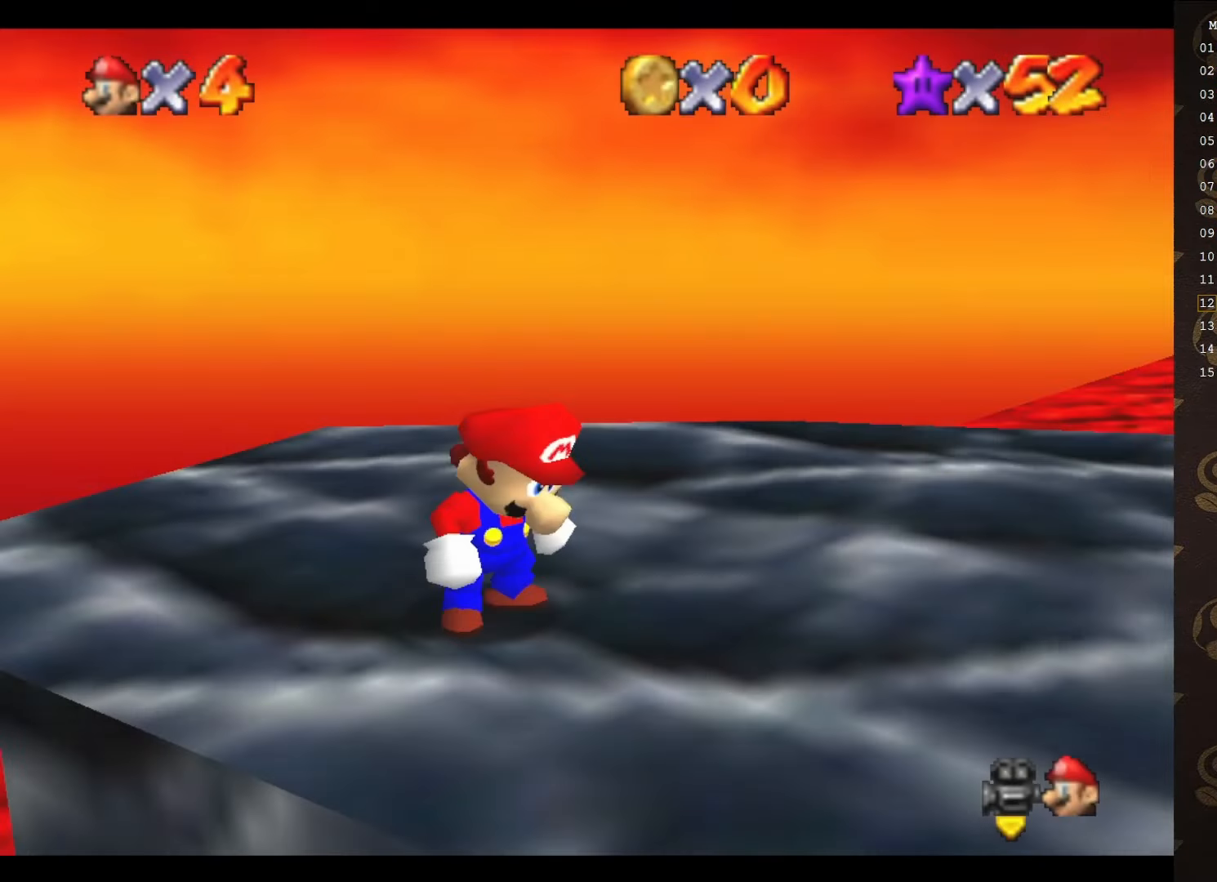
{"buttons": [], "left_stick": "up-right", "events": [[83, "C_LEFT", "up"], [216, "C_LEFT", "down"], [300, "C_LEFT", "up"], [350, "C_LEFT", "down"], [416, "C_LEFT", "up"]]}
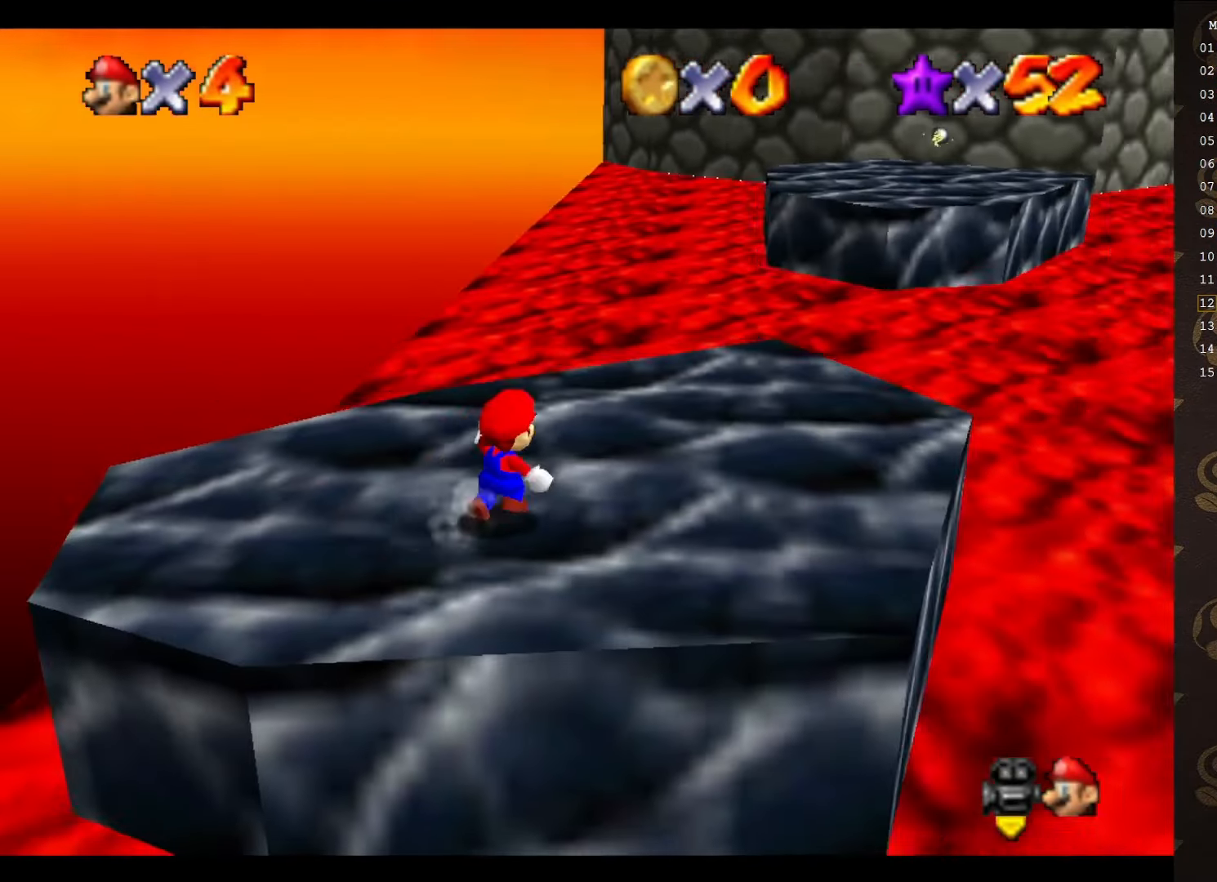
{"buttons": [], "left_stick": "up-right", "events": [[50, "C_UP", "down"], [100, "C_UP", "up"], [200, "C_LEFT", "down"], [233, "C_DOWN", "down"], [283, "C_LEFT", "up"], [416, "C_DOWN", "up"], [416, "C_LEFT", "down"], [450, "C_LEFT", "up"]]}
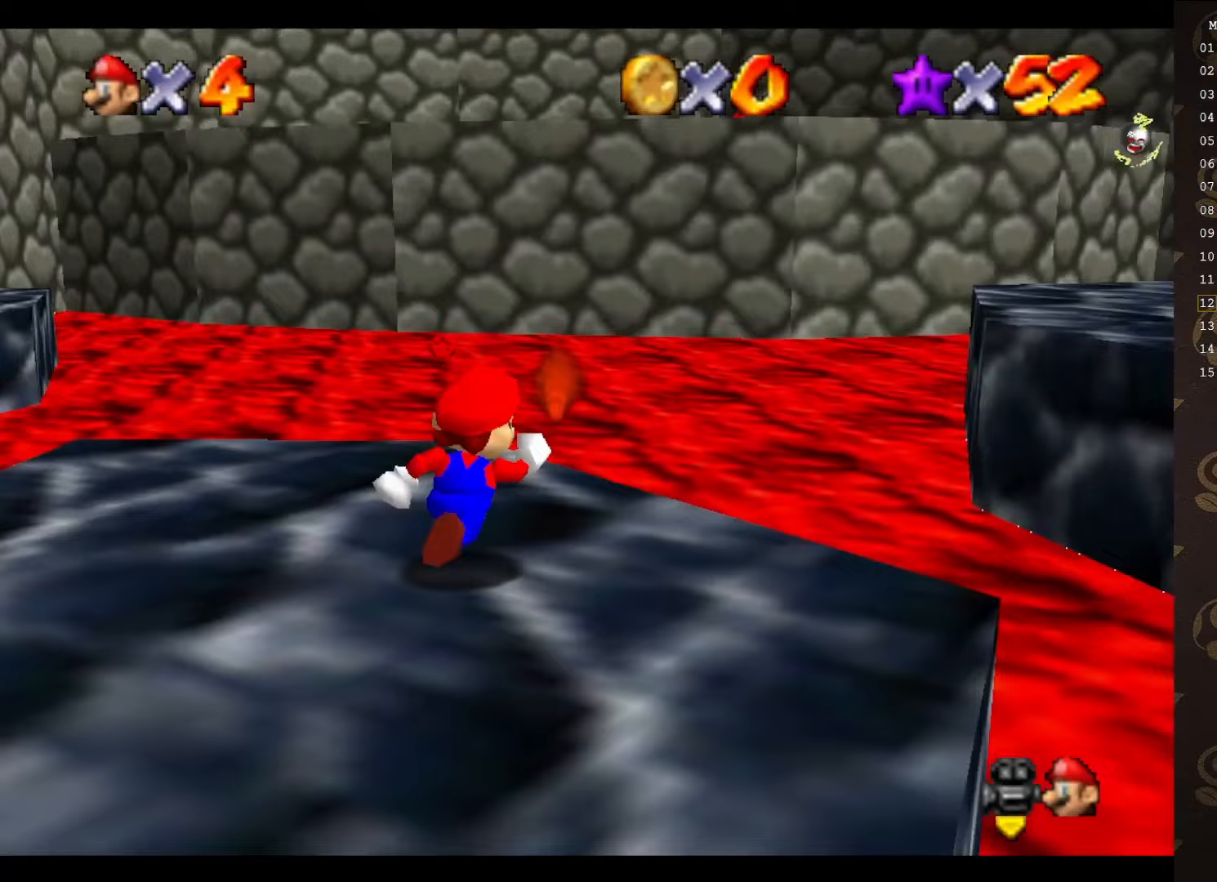
{"buttons": [], "left_stick": "up", "events": [[50, "C_LEFT", "down"], [133, "C_LEFT", "up"], [317, "A", "down"], [317, "left_stick", "up"], [400, "A", "up"]]}
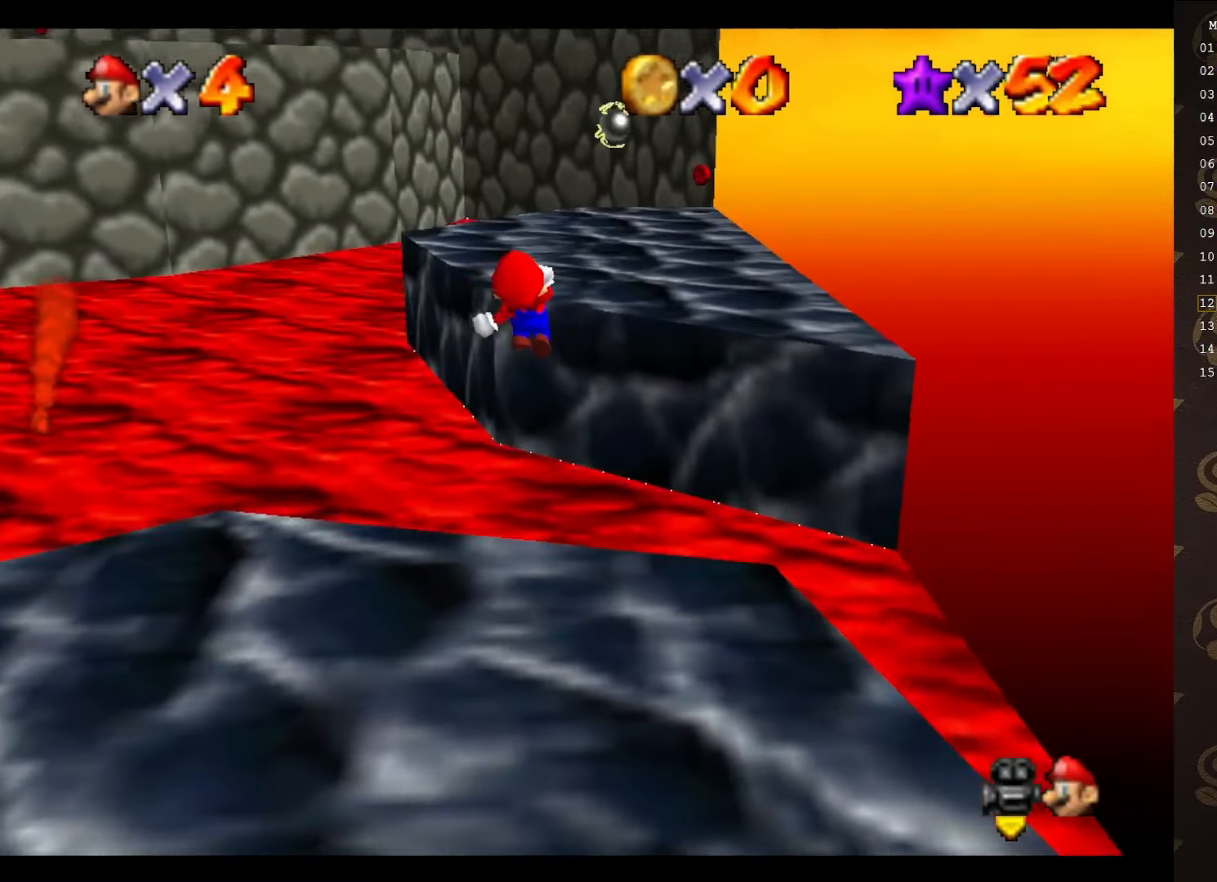
{"buttons": [], "left_stick": "up", "events": [[150, "C_RIGHT", "down"], [250, "C_RIGHT", "up"], [317, "C_RIGHT", "down"], [367, "C_RIGHT", "up"], [433, "C_RIGHT", "down"], [500, "C_RIGHT", "up"]]}
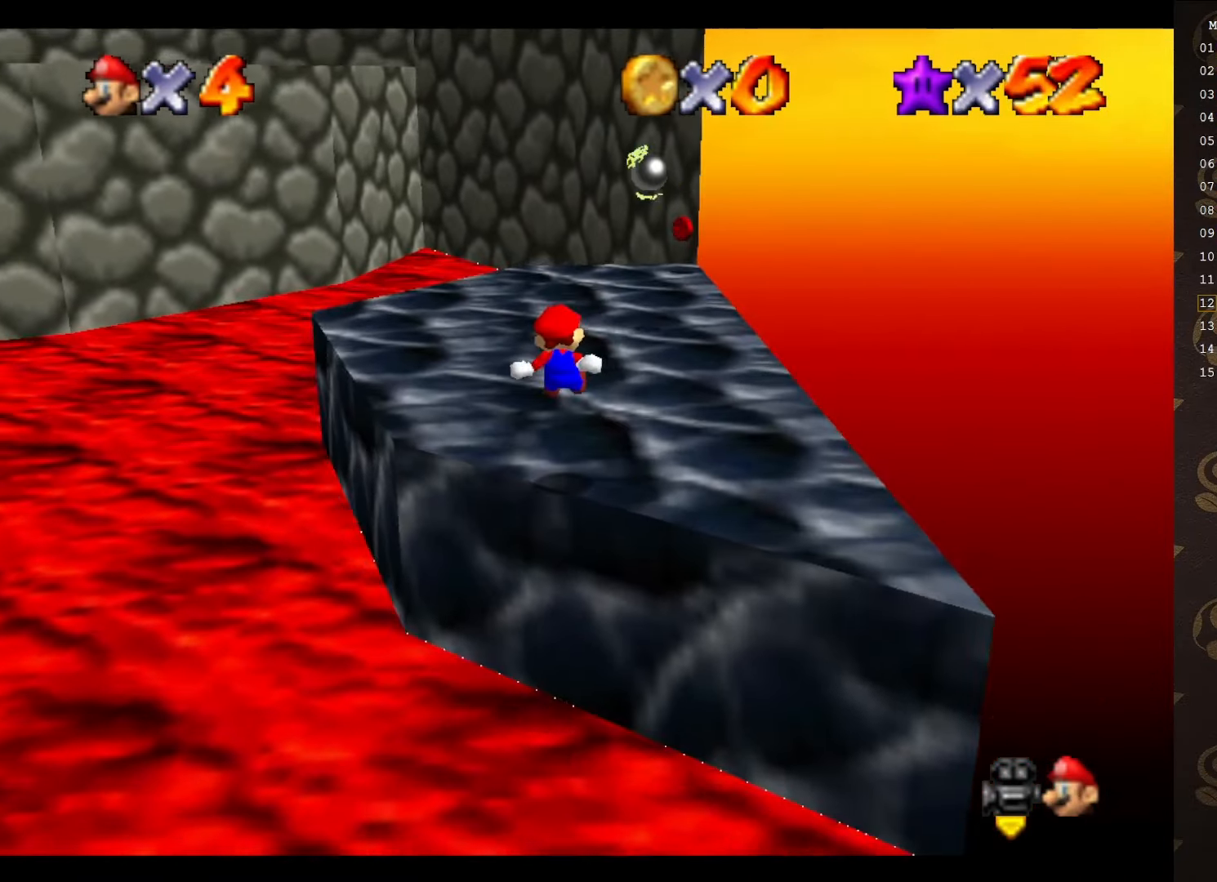
{"buttons": [], "left_stick": "up", "events": [[67, "C_RIGHT", "down"], [183, "C_RIGHT", "up"], [250, "C_RIGHT", "down"], [350, "C_RIGHT", "up"]]}
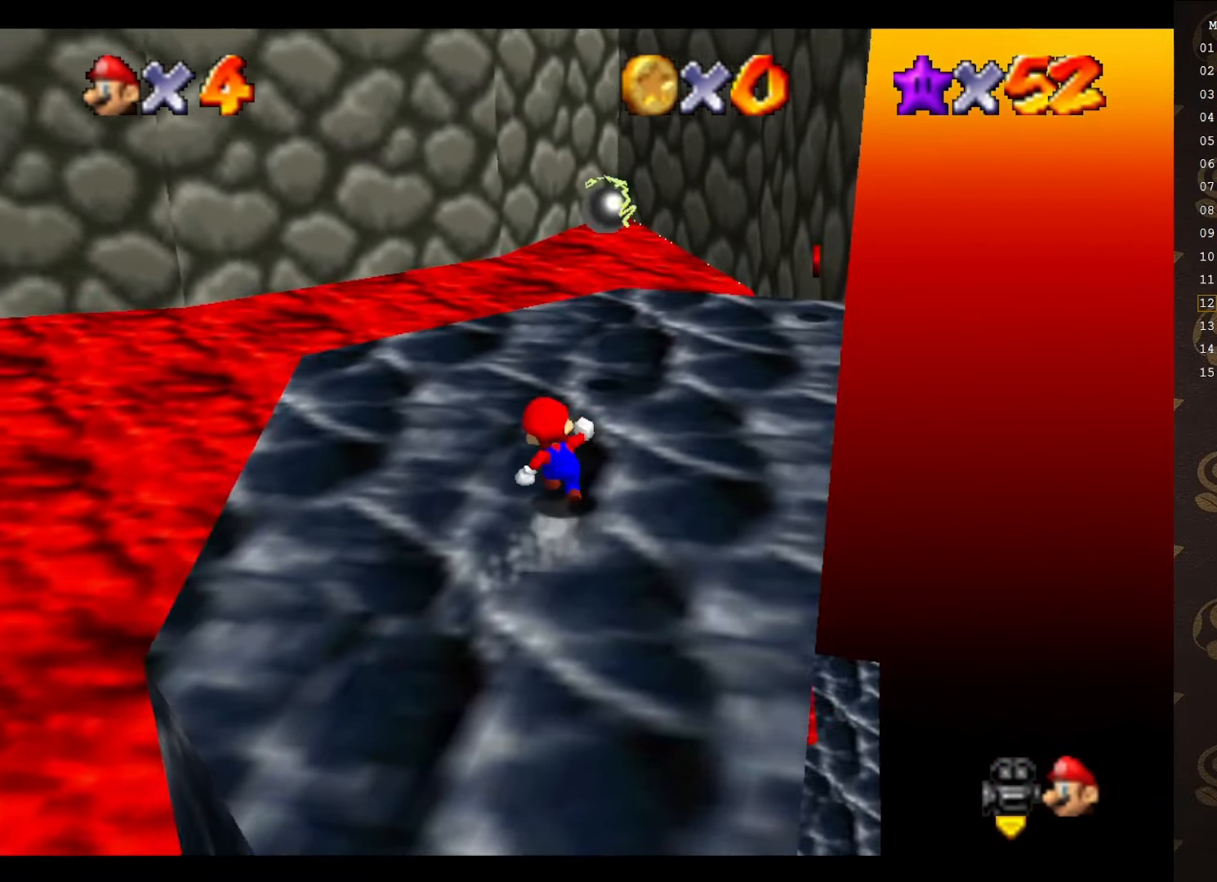
{"buttons": [], "left_stick": "up", "events": []}
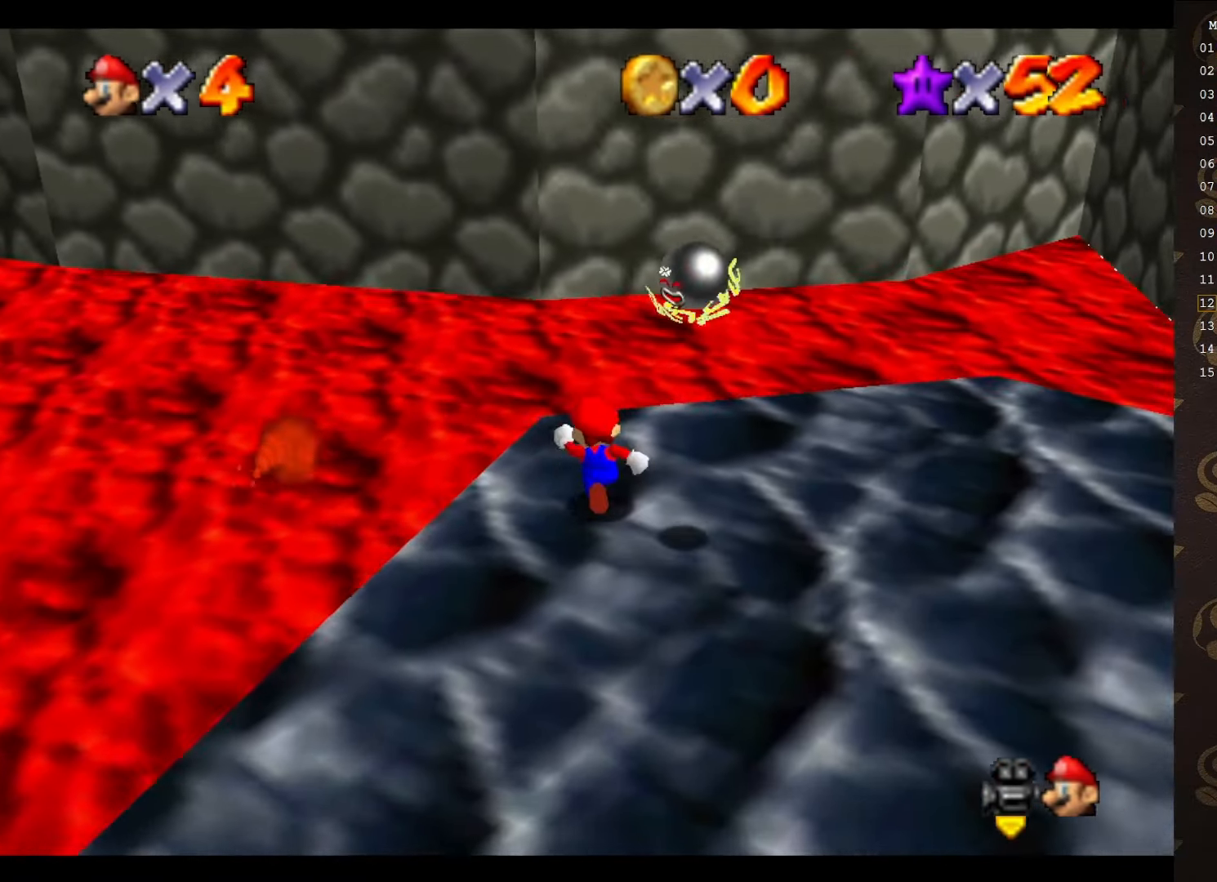
{"buttons": [], "left_stick": "up", "events": [[250, "A", "down"], [400, "A", "up"]]}
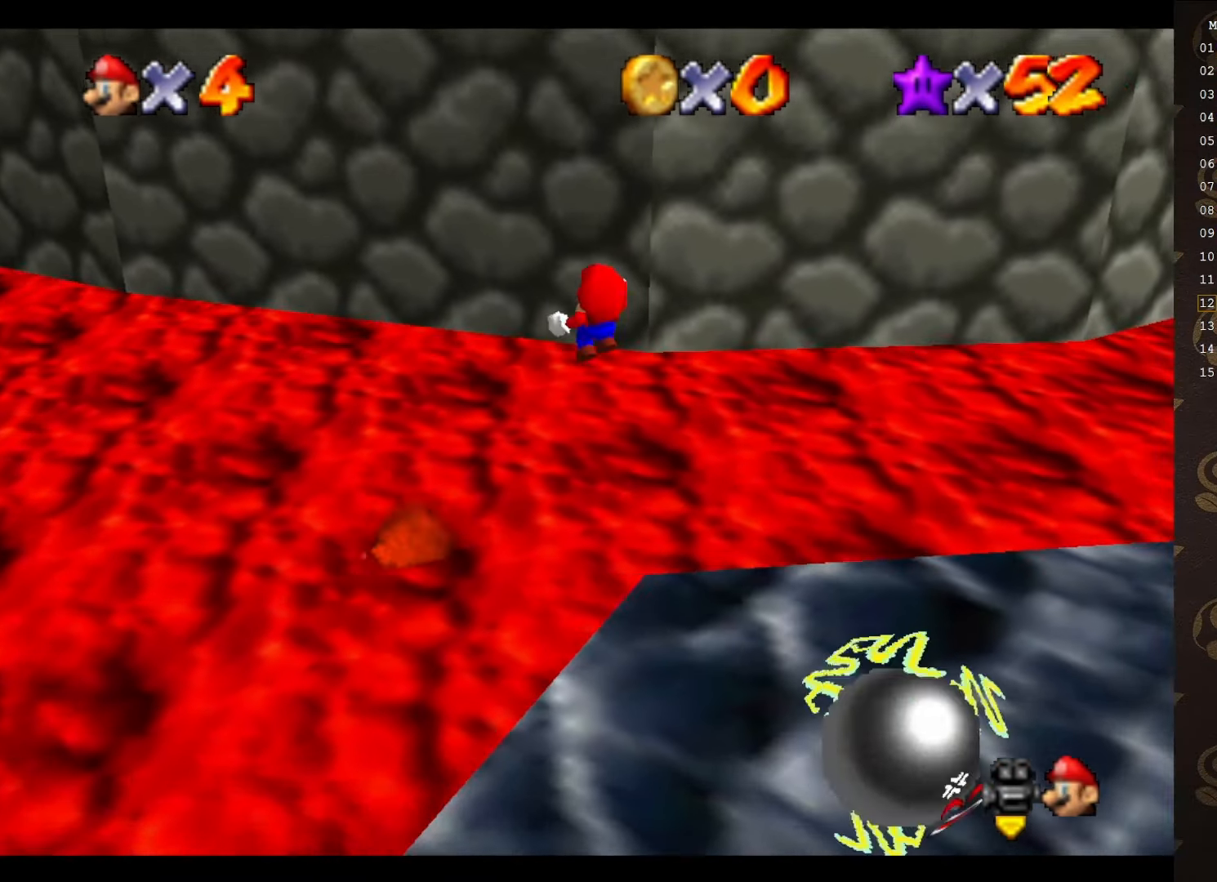
{"buttons": ["C_RIGHT"], "left_stick": "up-left", "events": [[150, "C_RIGHT", "down"], [250, "C_RIGHT", "up"], [350, "C_RIGHT", "down"], [367, "C_RIGHT", "up"], [400, "left_stick", "up-left"], [467, "C_RIGHT", "down"]]}
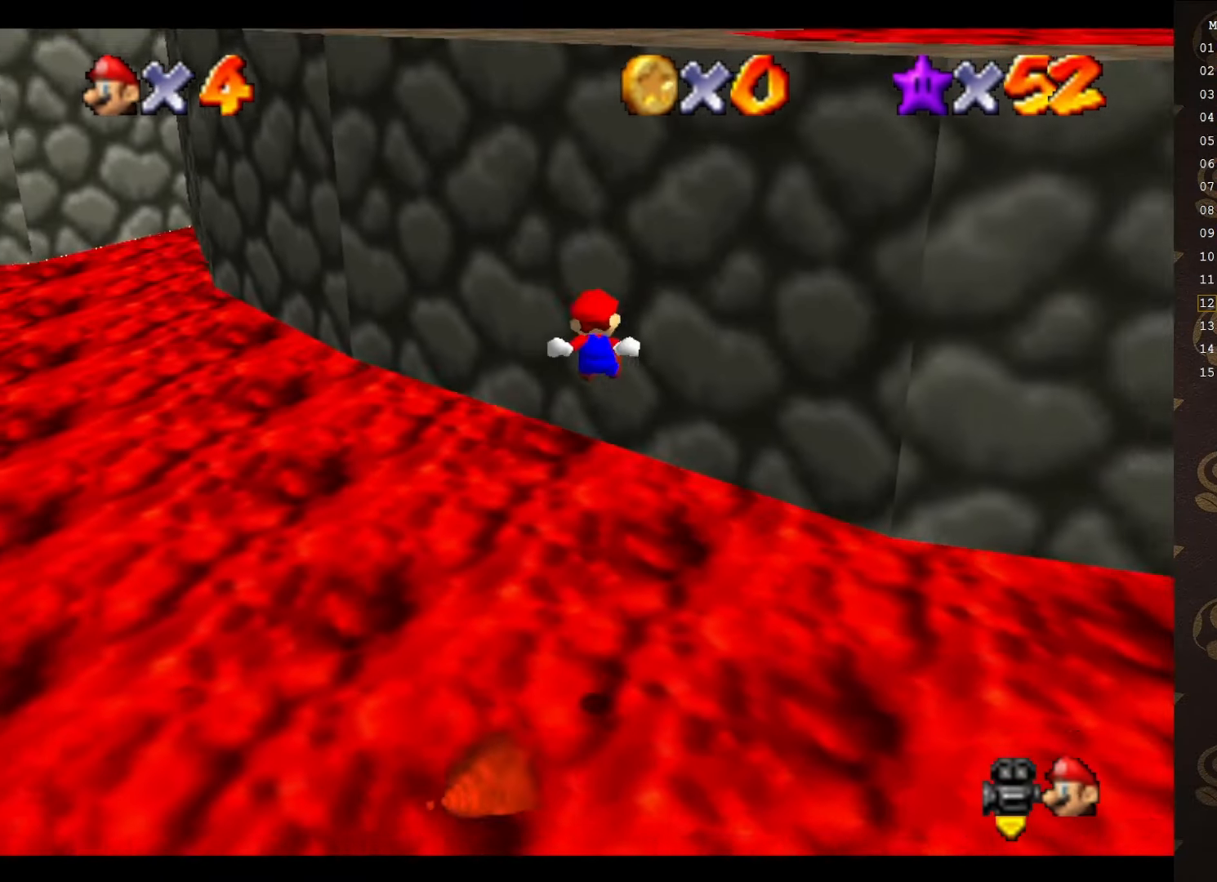
{"buttons": [], "left_stick": "up-left", "events": [[100, "C_RIGHT", "up"]]}
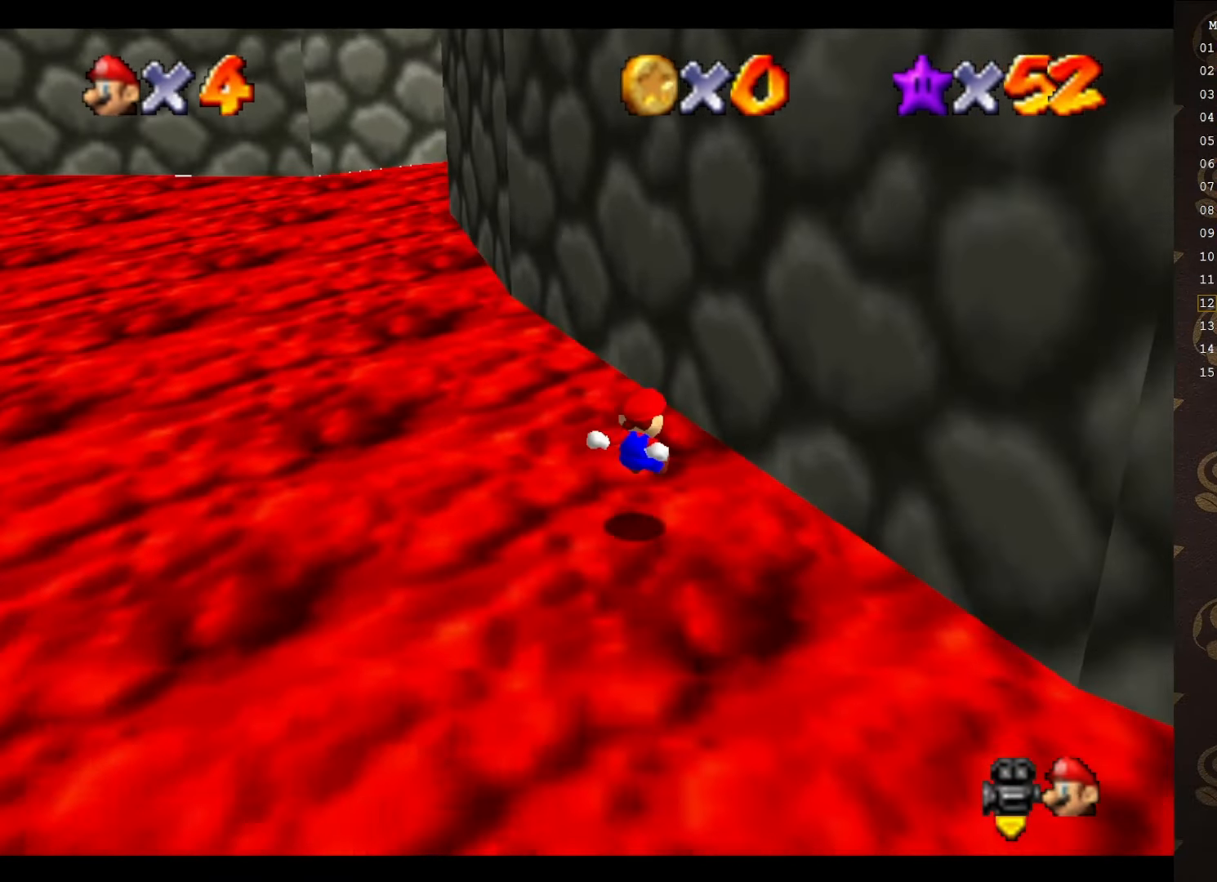
{"buttons": [], "left_stick": "up-right", "events": [[150, "left_stick", "up"], [433, "left_stick", "up-right"]]}
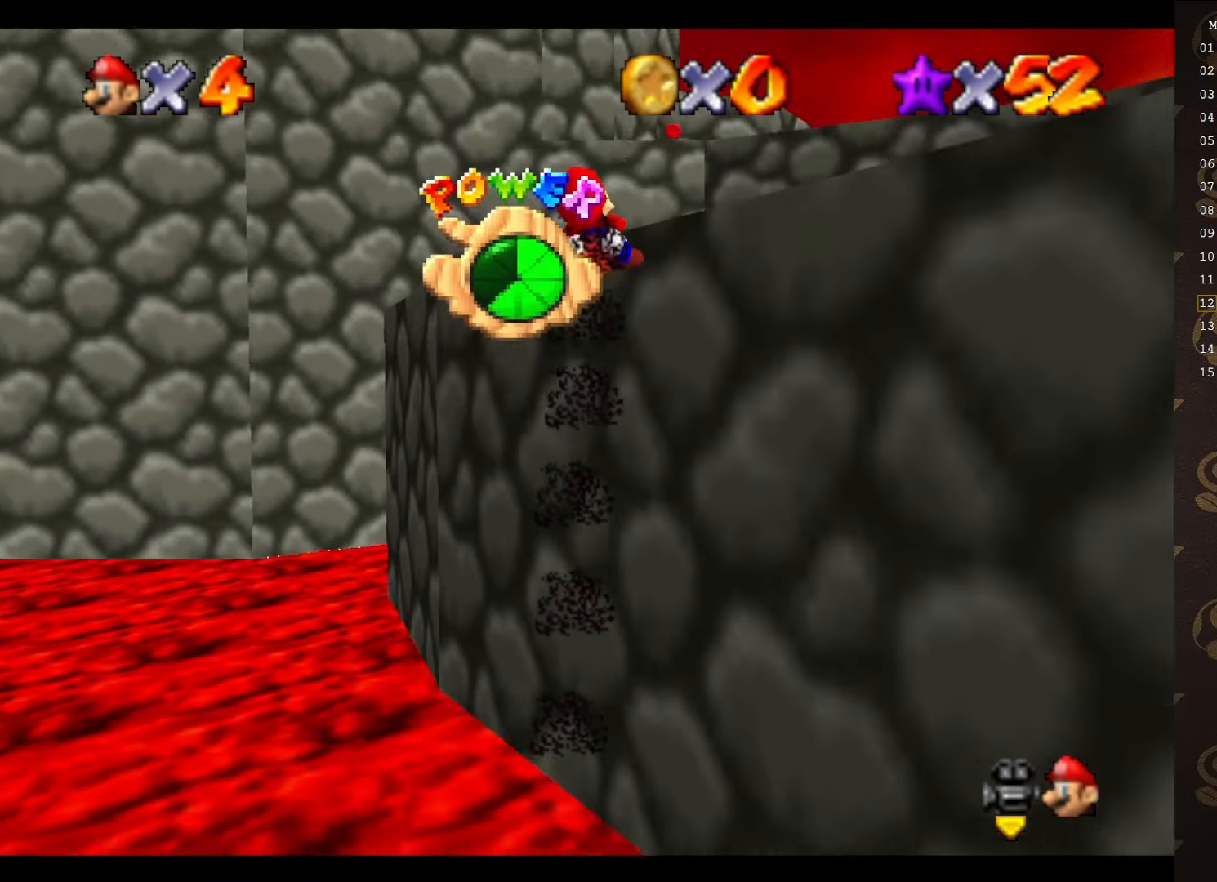
{"buttons": [], "left_stick": "up", "events": [[183, "C_UP", "down"], [300, "C_DOWN", "down"], [300, "C_UP", "up"], [400, "C_DOWN", "up"], [400, "left_stick", "up"]]}
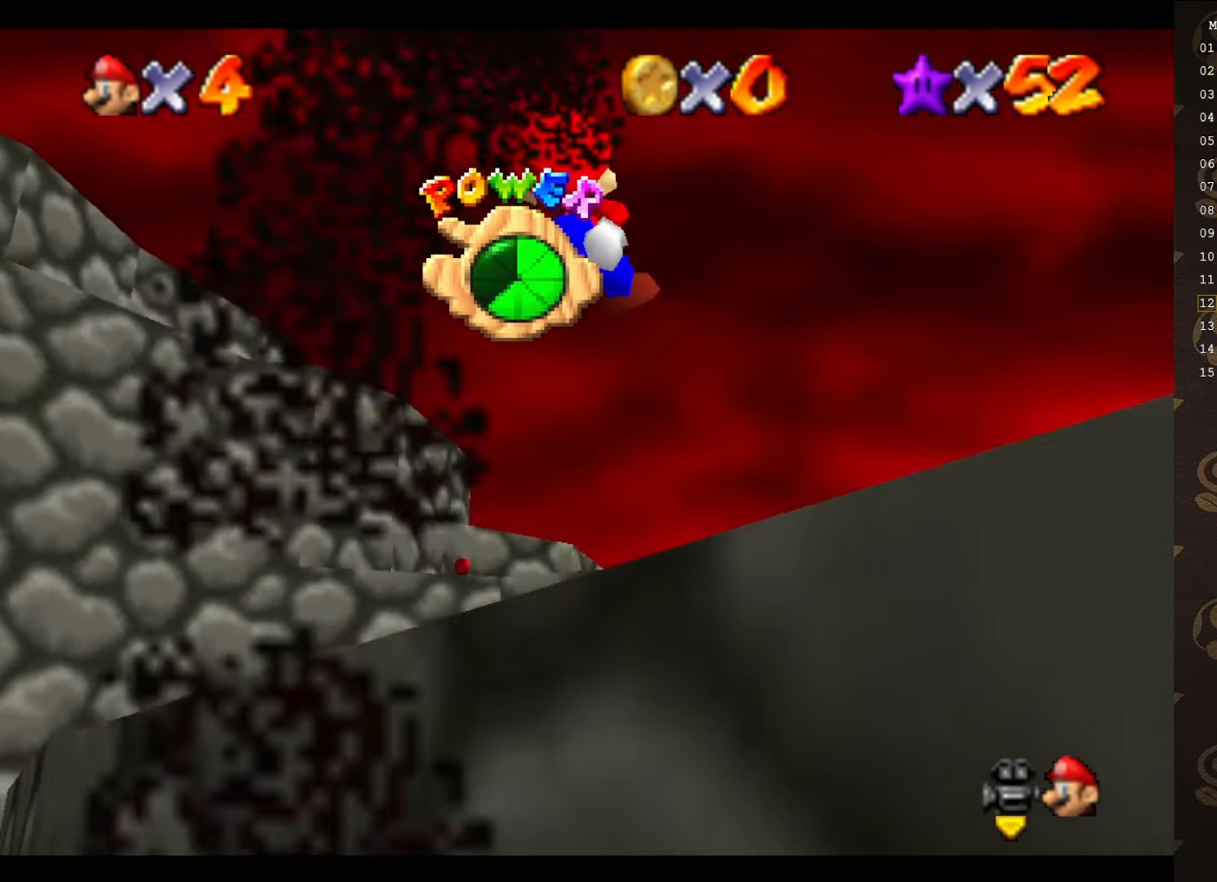
{"buttons": [], "left_stick": "up", "events": []}
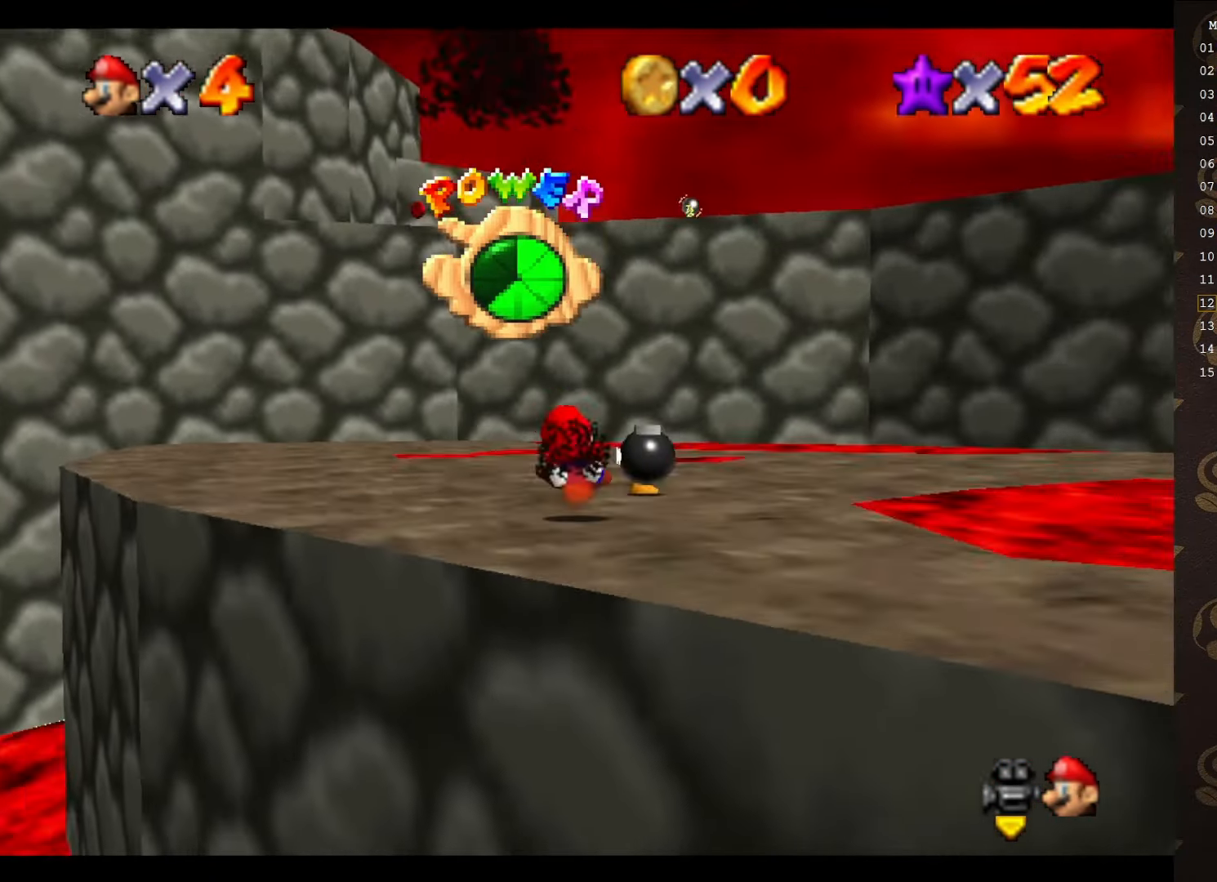
{"buttons": [], "left_stick": "up", "events": []}
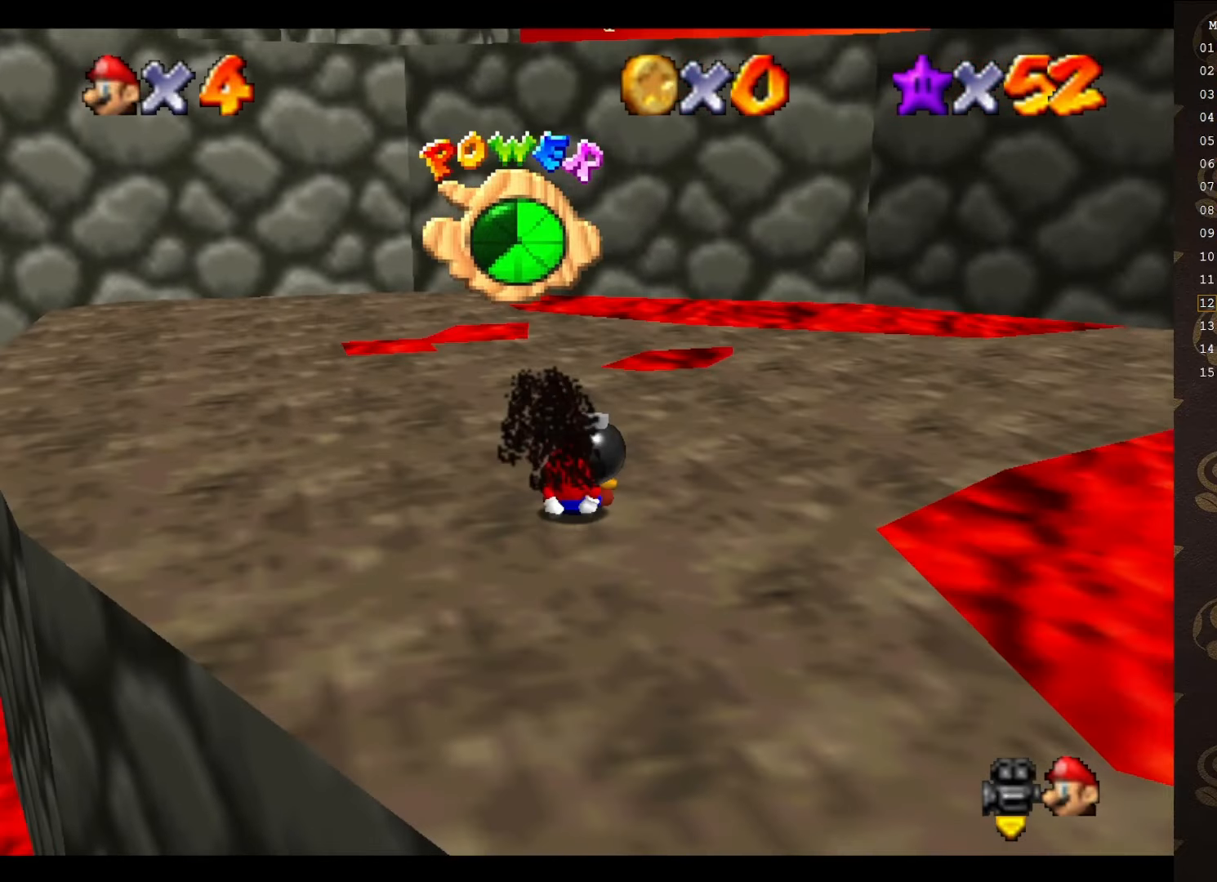
{"buttons": [], "left_stick": "up", "events": []}
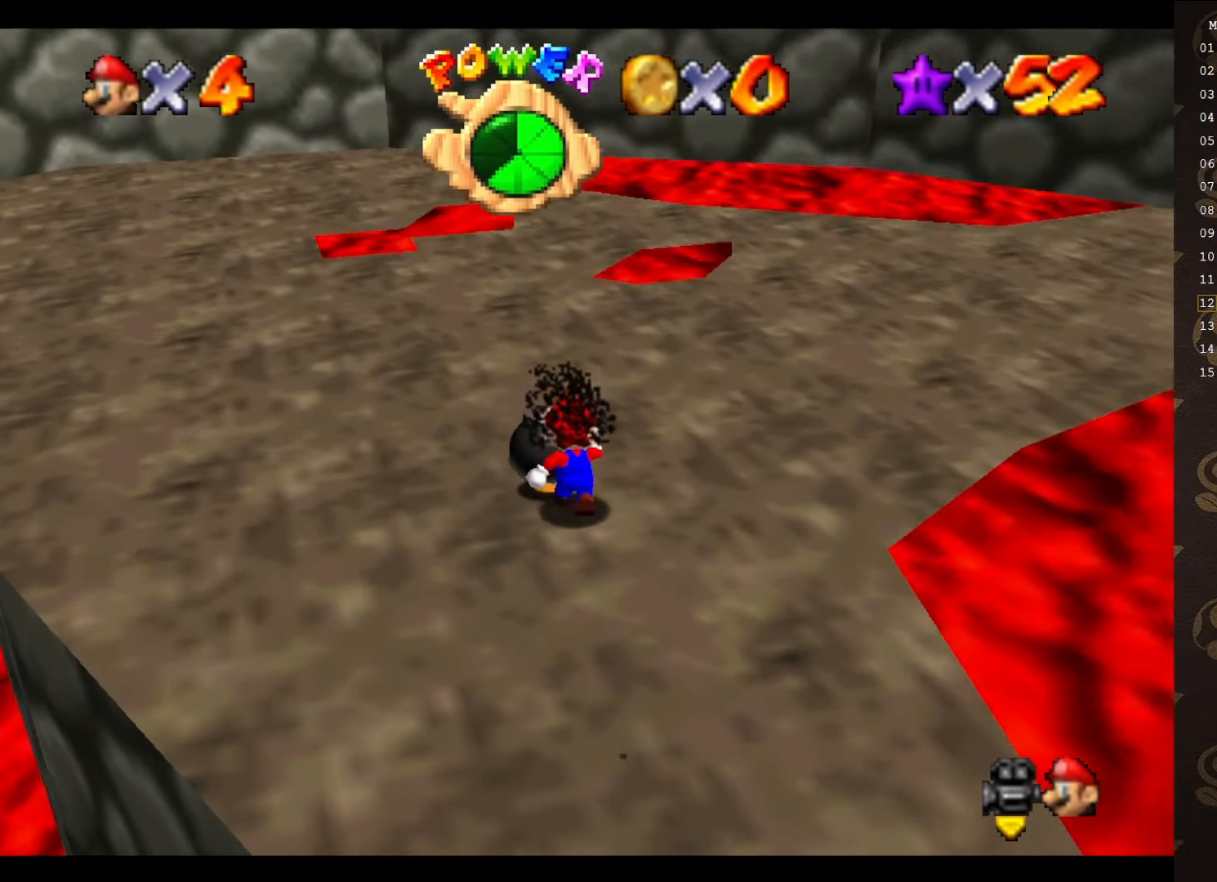
{"buttons": [], "left_stick": "up-left", "events": [[366, "left_stick", "up-left"]]}